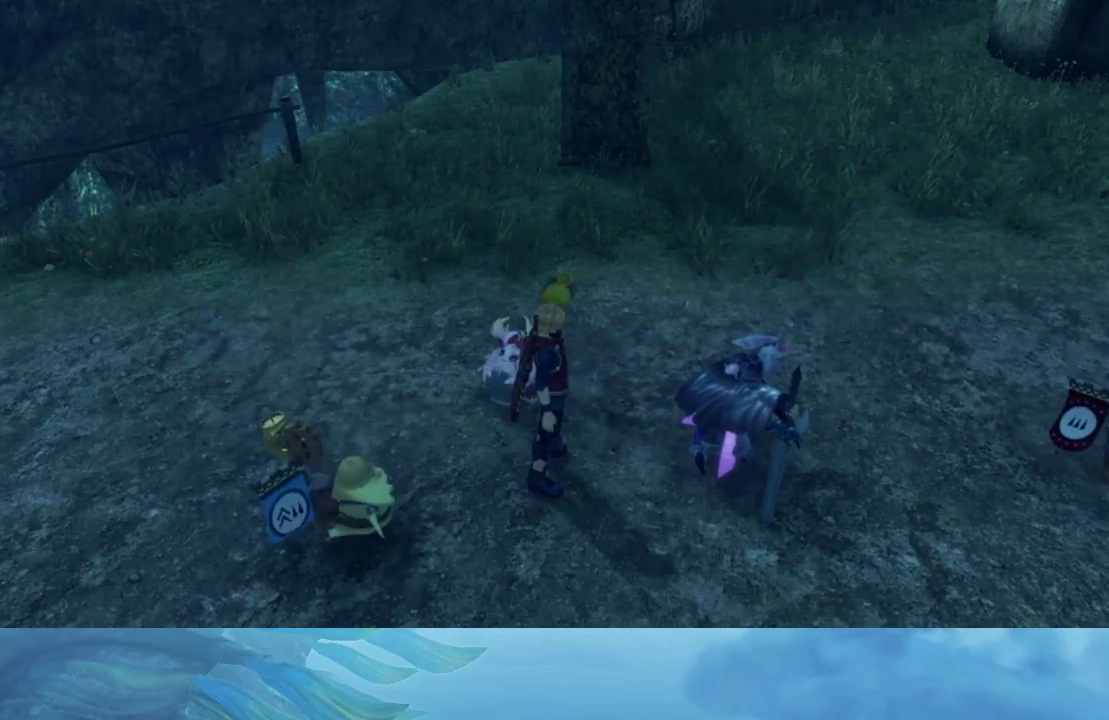
Gameplay with a controller (Nintendo layout); each line is a JSON object with the inputs held at the frame after it. "events" lists button and stick changes between this image and that frame as [ms after this image, input, new state], when the widget could be followed in between. Not read: L3 R3.
{"buttons": [], "left_stick": "center", "right_stick": "center", "events": []}
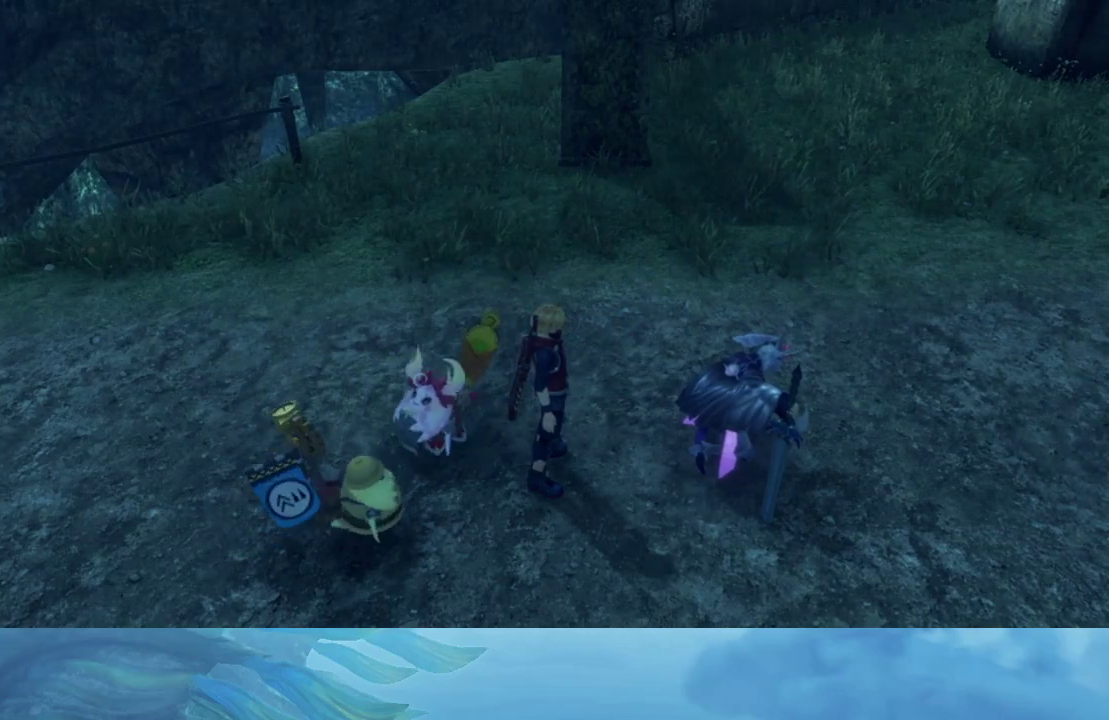
{"buttons": [], "left_stick": "center", "right_stick": "center", "events": []}
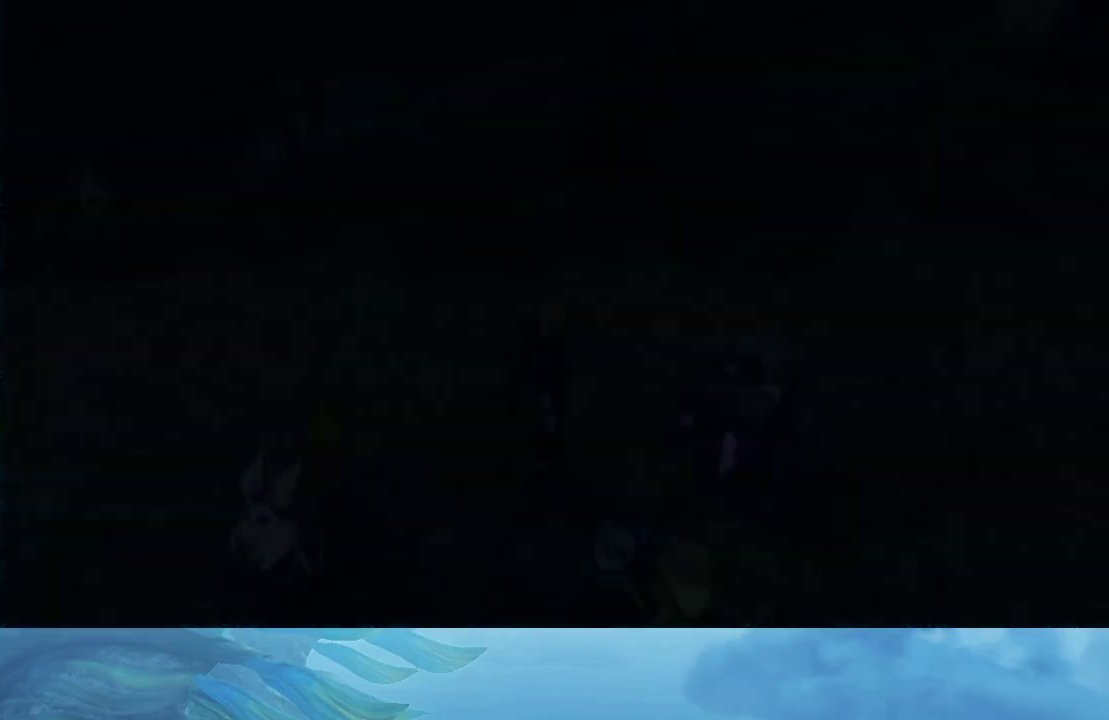
{"buttons": [], "left_stick": "center", "right_stick": "center", "events": []}
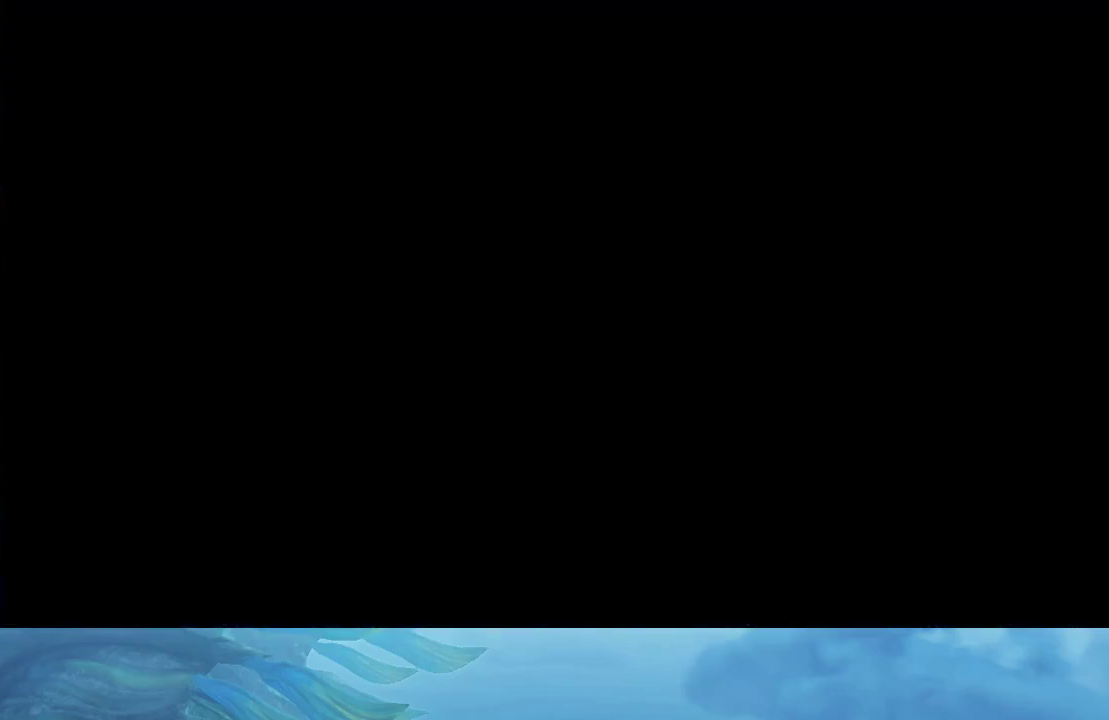
{"buttons": [], "left_stick": "center", "right_stick": "center", "events": [[367, "START", "down"], [500, "START", "up"]]}
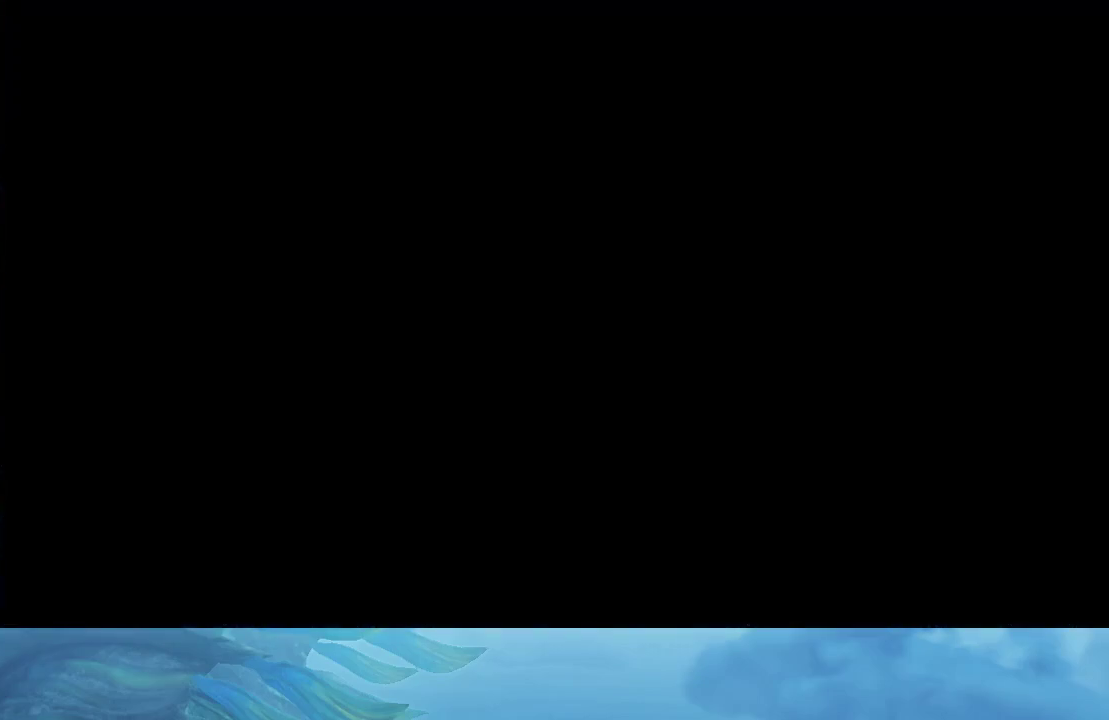
{"buttons": ["A"], "left_stick": "center", "right_stick": "center", "events": [[33, "A", "down"], [117, "A", "up"], [200, "A", "down"], [283, "A", "up"], [283, "START", "down"], [350, "A", "down"], [367, "START", "up"], [450, "A", "up"], [500, "A", "down"]]}
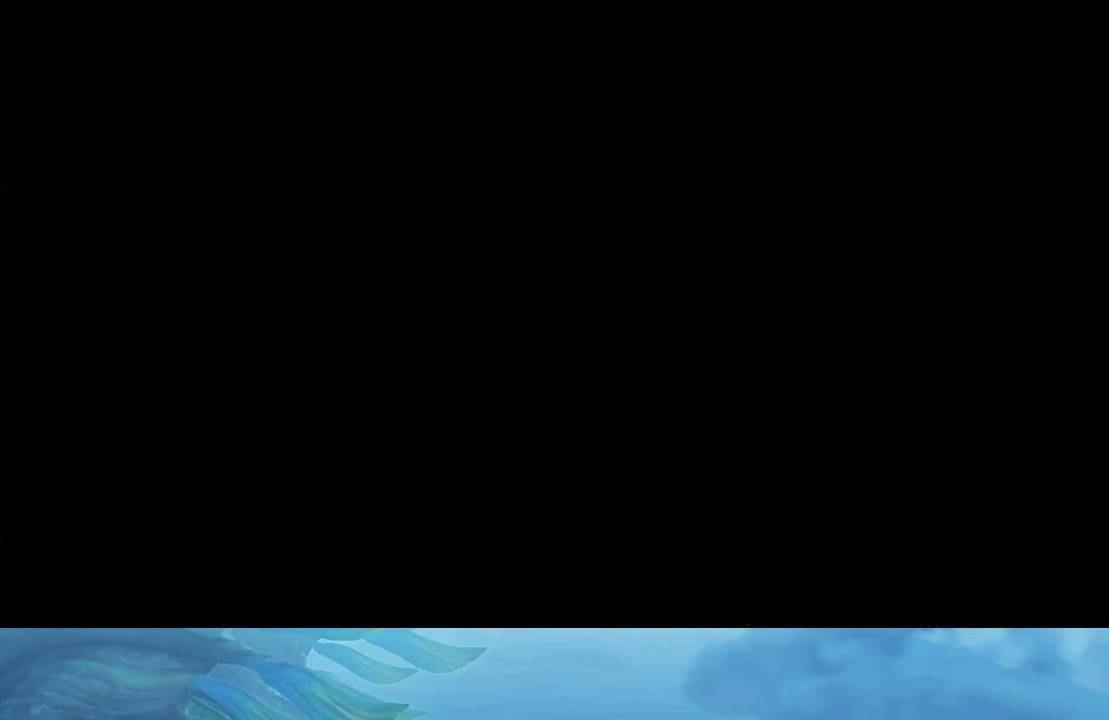
{"buttons": ["A"], "left_stick": "center", "right_stick": "center", "events": [[100, "A", "up"], [100, "START", "down"], [183, "A", "down"], [183, "START", "up"], [217, "A", "up"], [317, "A", "down"], [383, "A", "up"], [467, "A", "down"]]}
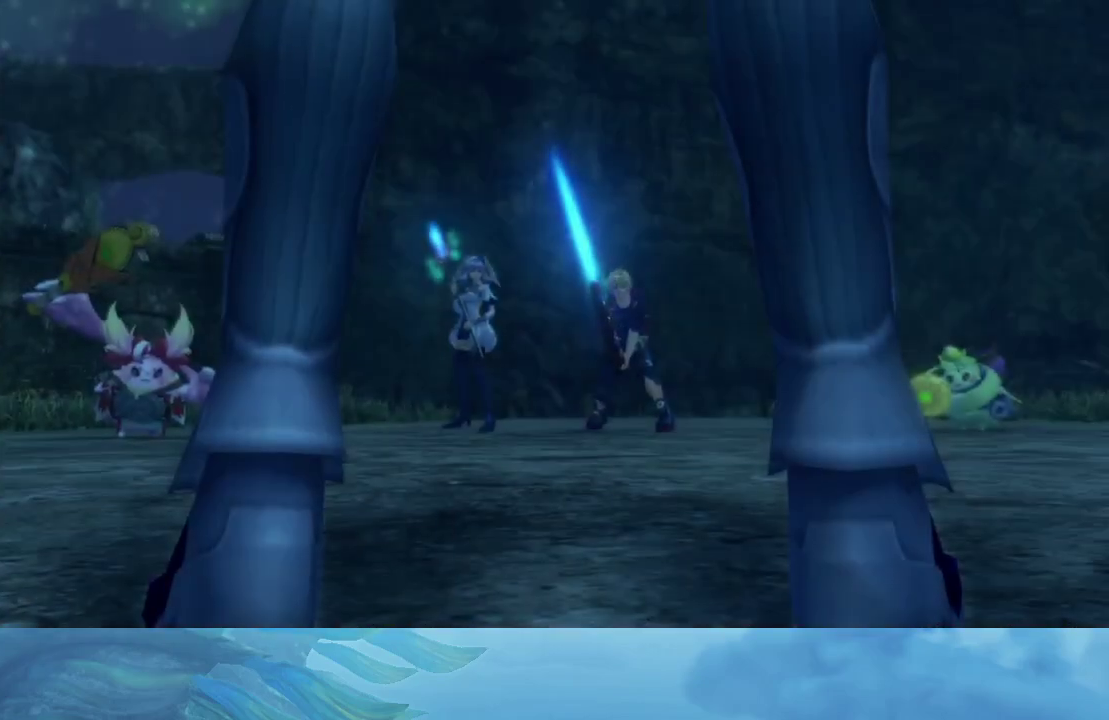
{"buttons": [], "left_stick": "center", "right_stick": "center", "events": [[17, "A", "up"], [83, "START", "down"], [117, "A", "down"], [167, "A", "up"], [183, "START", "up"], [250, "A", "down"], [300, "A", "up"], [383, "A", "down"], [467, "A", "up"]]}
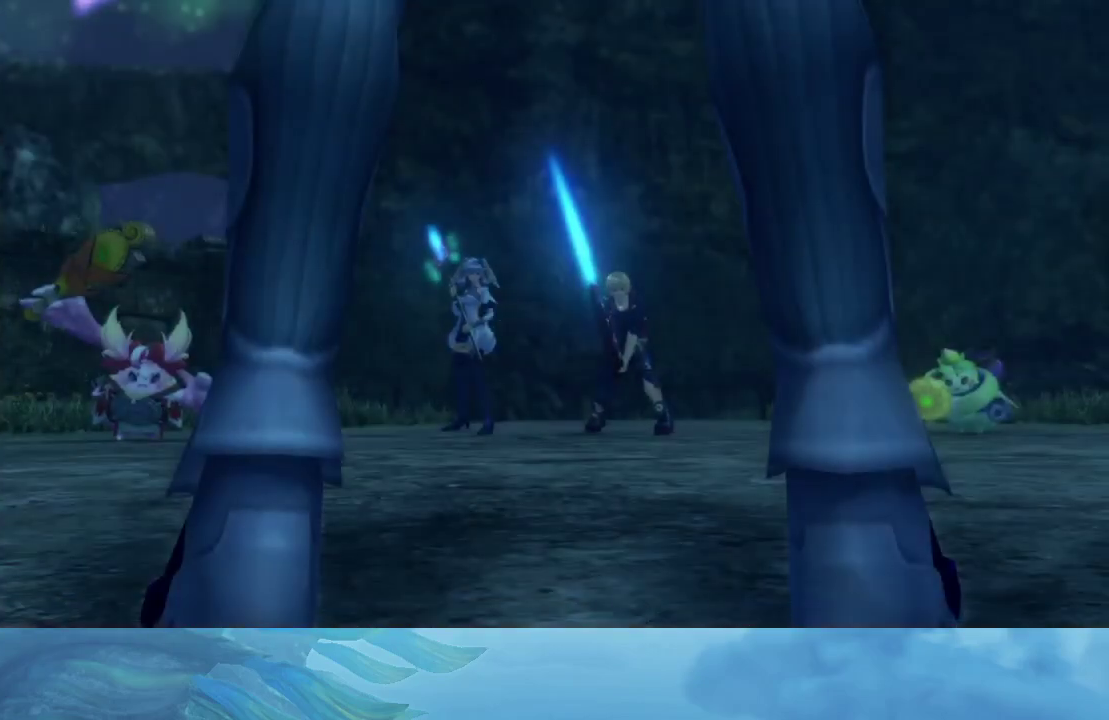
{"buttons": ["A"], "left_stick": "center", "right_stick": "center", "events": [[17, "A", "down"], [100, "A", "up"], [167, "A", "down"], [233, "A", "up"], [317, "A", "down"], [450, "A", "up"], [483, "A", "down"]]}
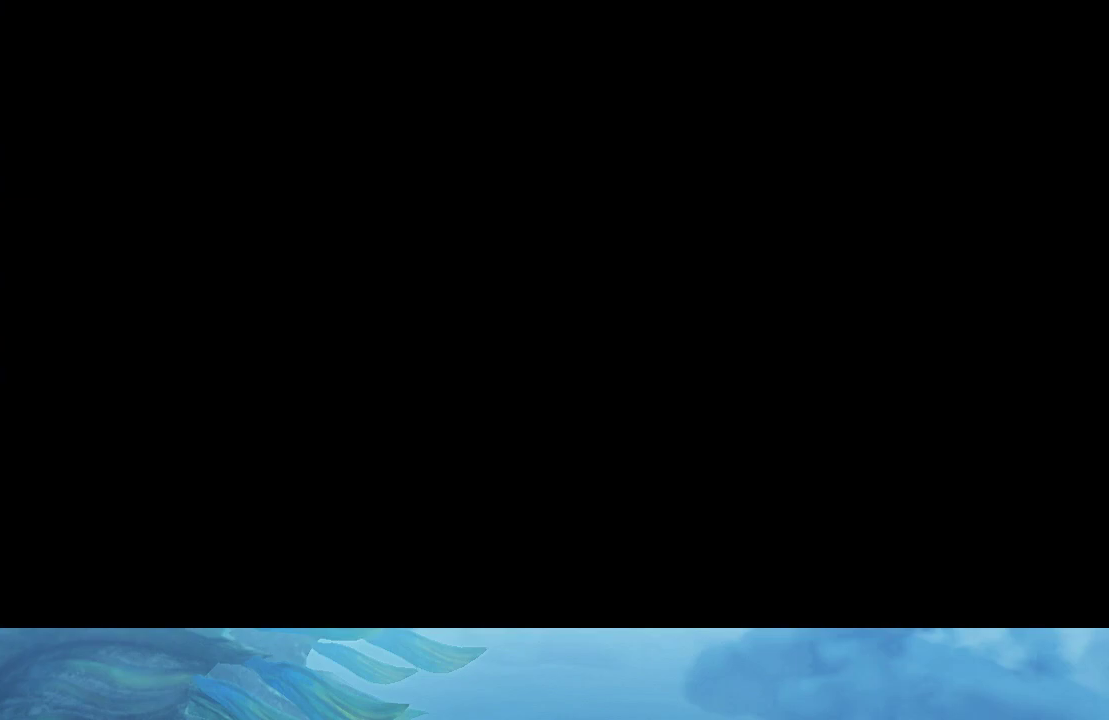
{"buttons": [], "left_stick": "center", "right_stick": "center", "events": [[83, "A", "up"], [150, "A", "down"], [250, "A", "up"]]}
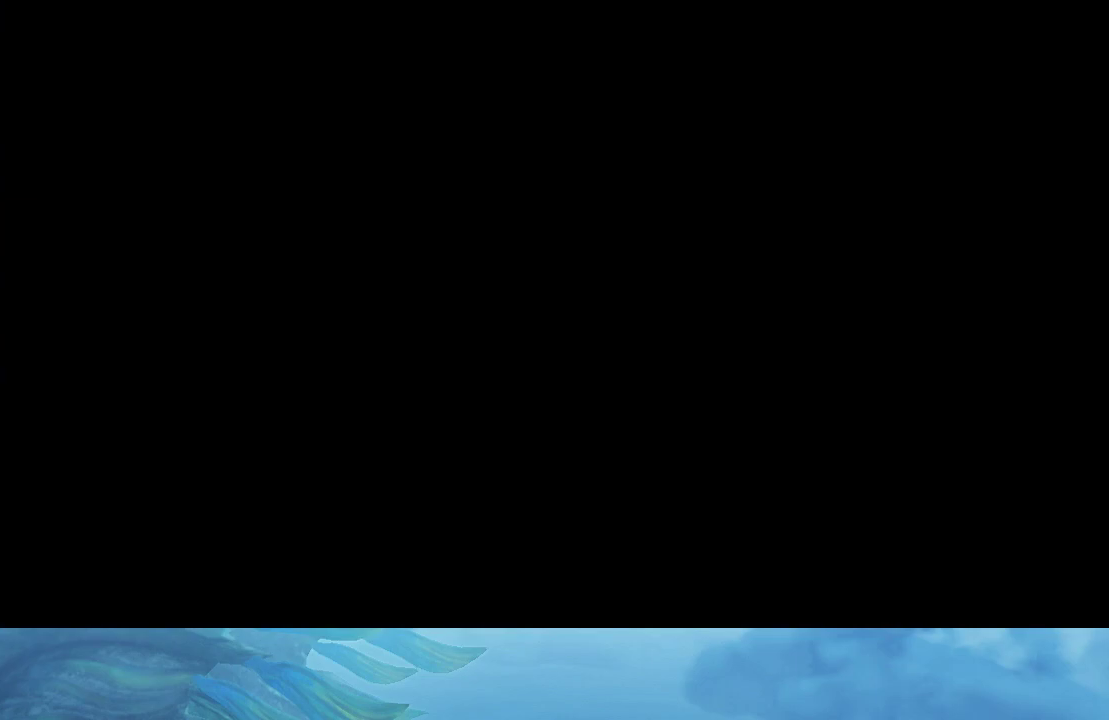
{"buttons": [], "left_stick": "center", "right_stick": "center", "events": []}
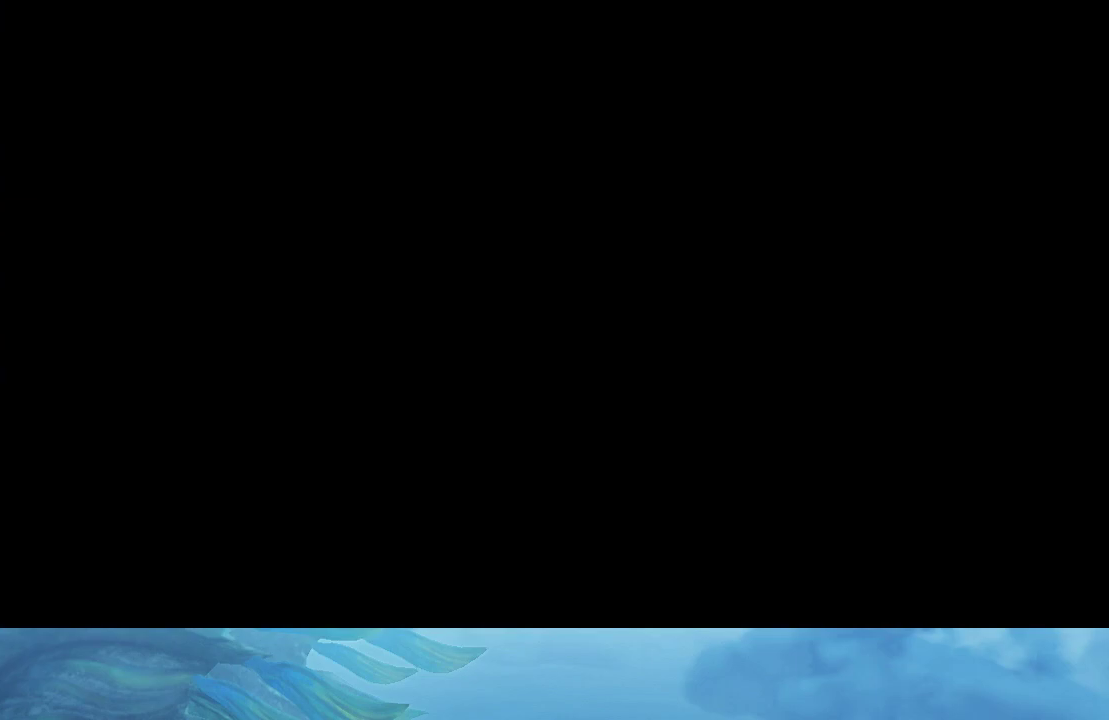
{"buttons": [], "left_stick": "center", "right_stick": "center", "events": []}
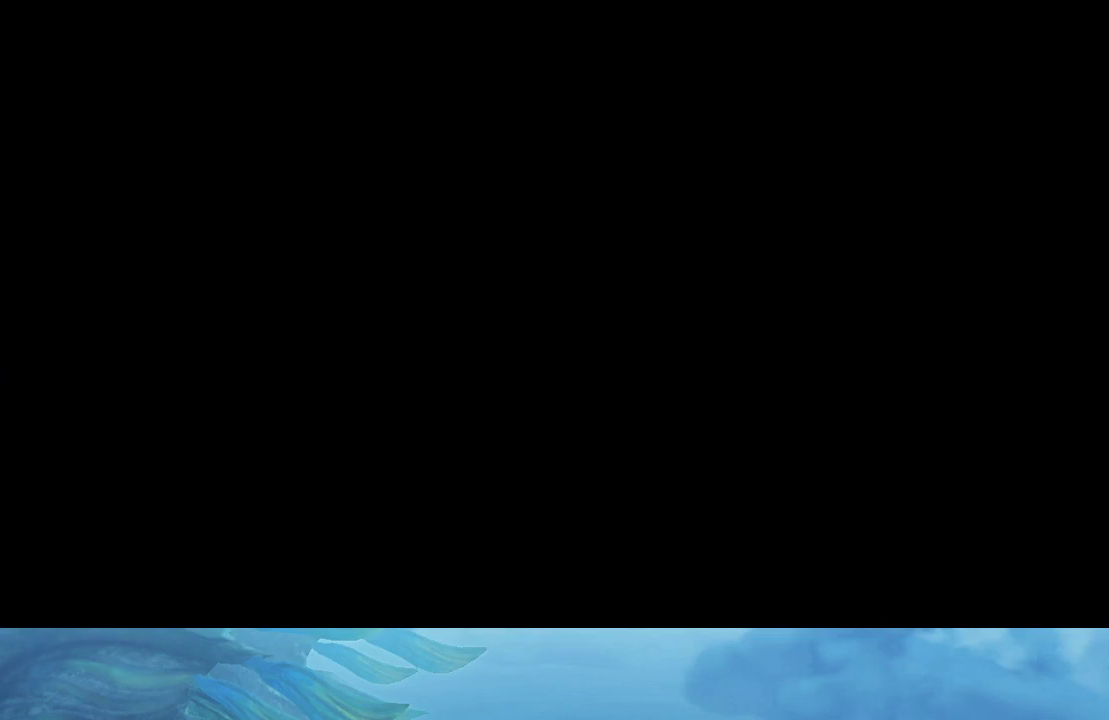
{"buttons": [], "left_stick": "center", "right_stick": "center", "events": []}
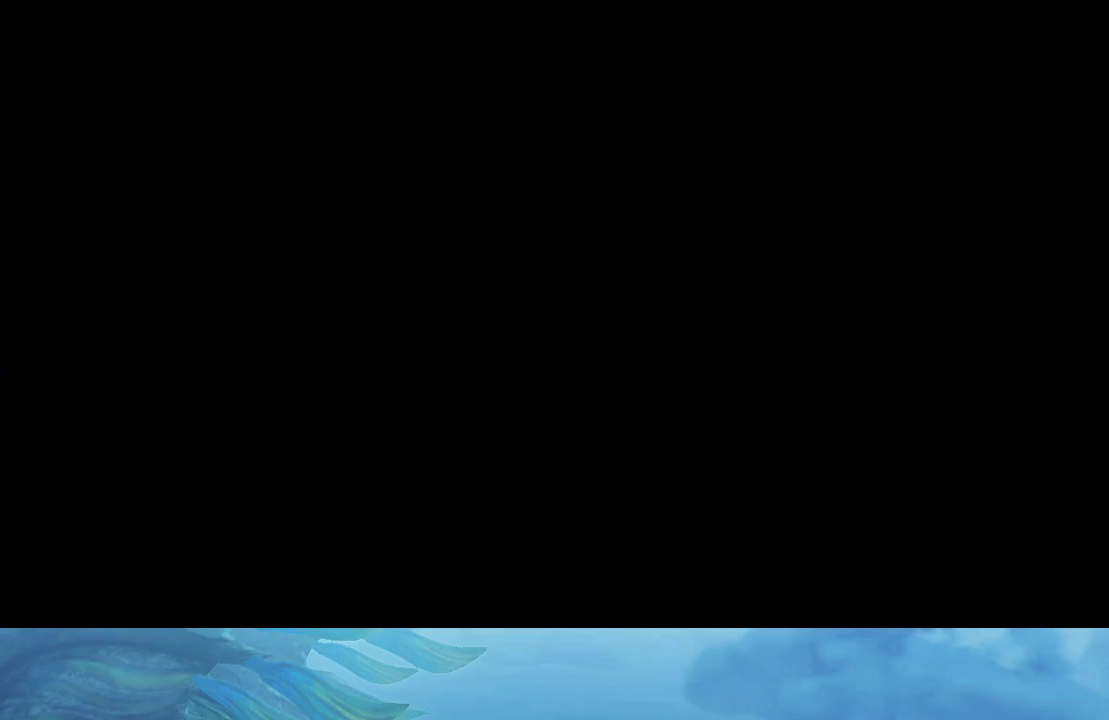
{"buttons": [], "left_stick": "center", "right_stick": "center", "events": []}
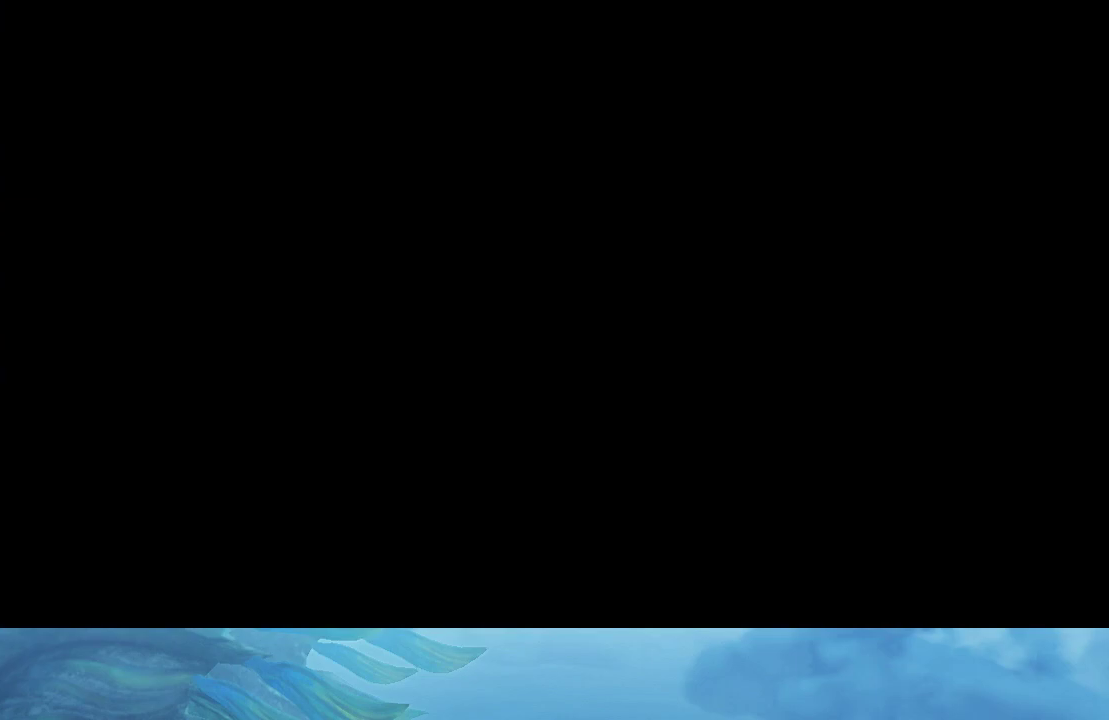
{"buttons": [], "left_stick": "center", "right_stick": "center", "events": []}
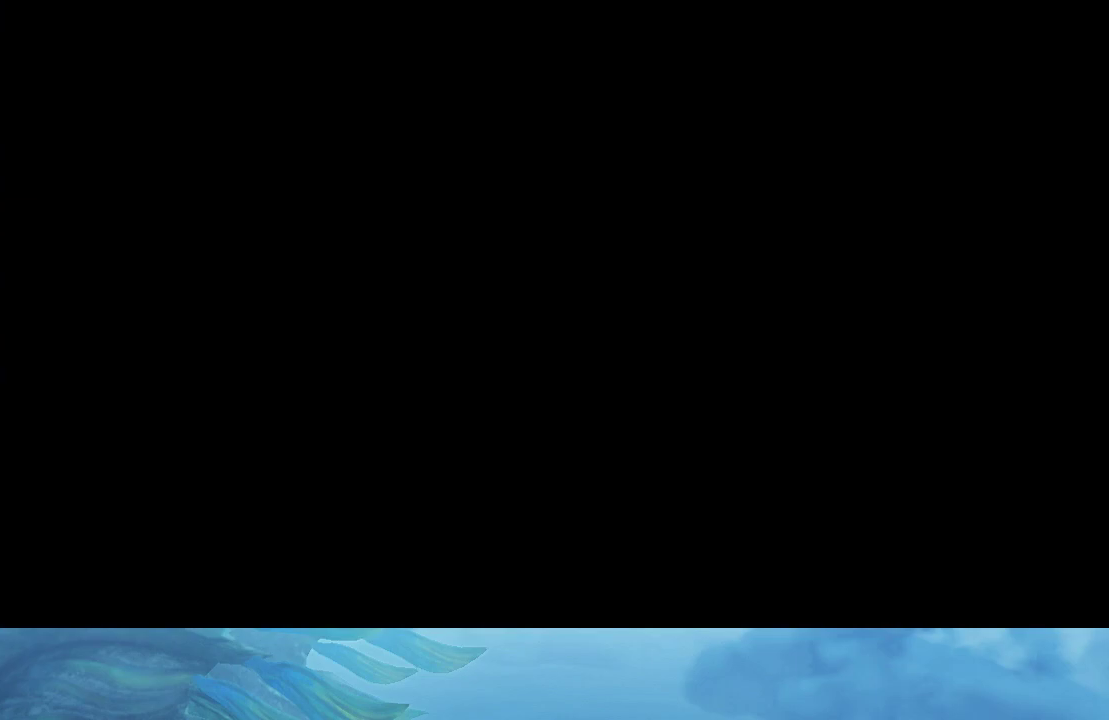
{"buttons": [], "left_stick": "center", "right_stick": "center", "events": []}
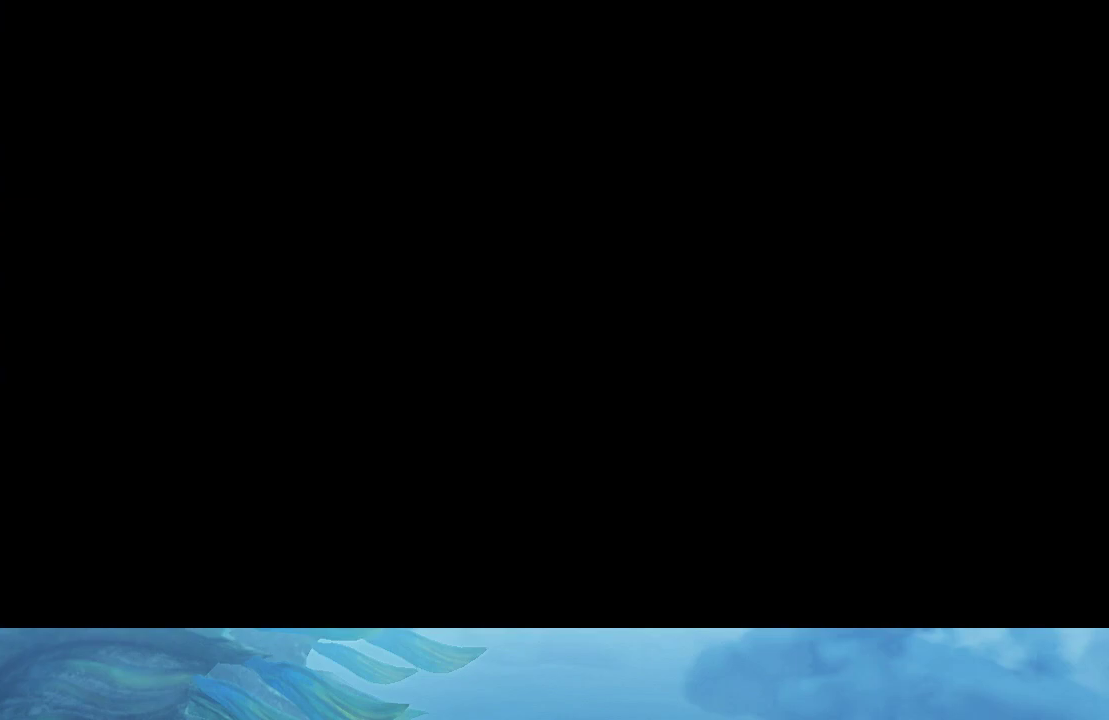
{"buttons": [], "left_stick": "center", "right_stick": "center", "events": []}
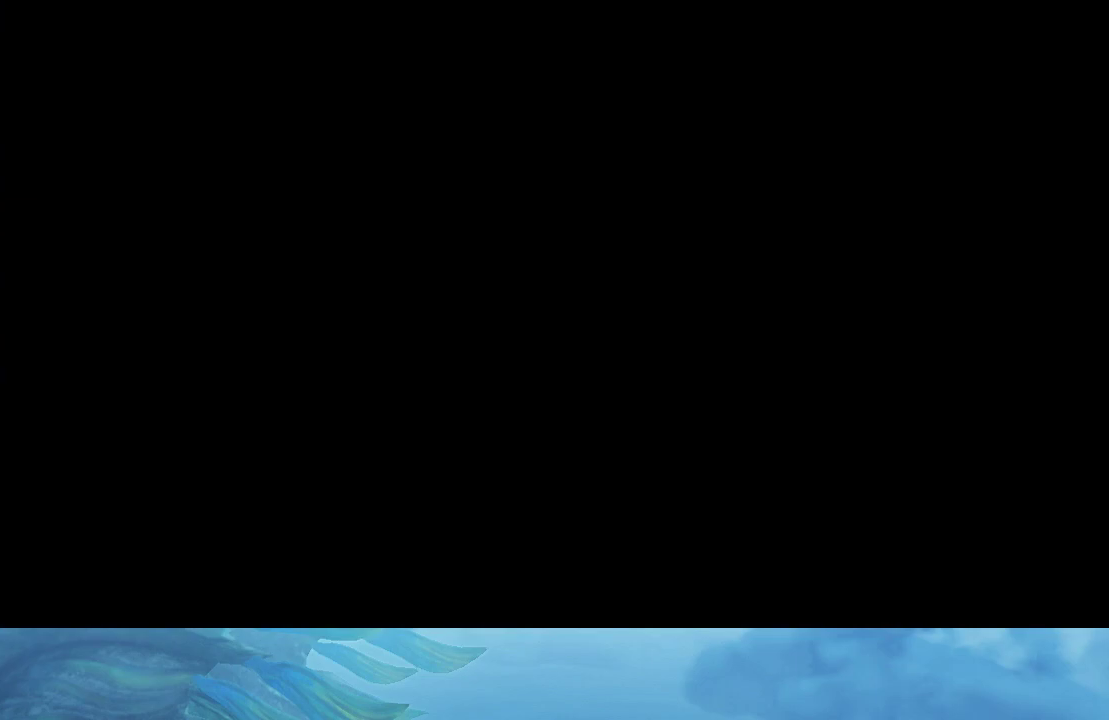
{"buttons": [], "left_stick": "center", "right_stick": "center", "events": []}
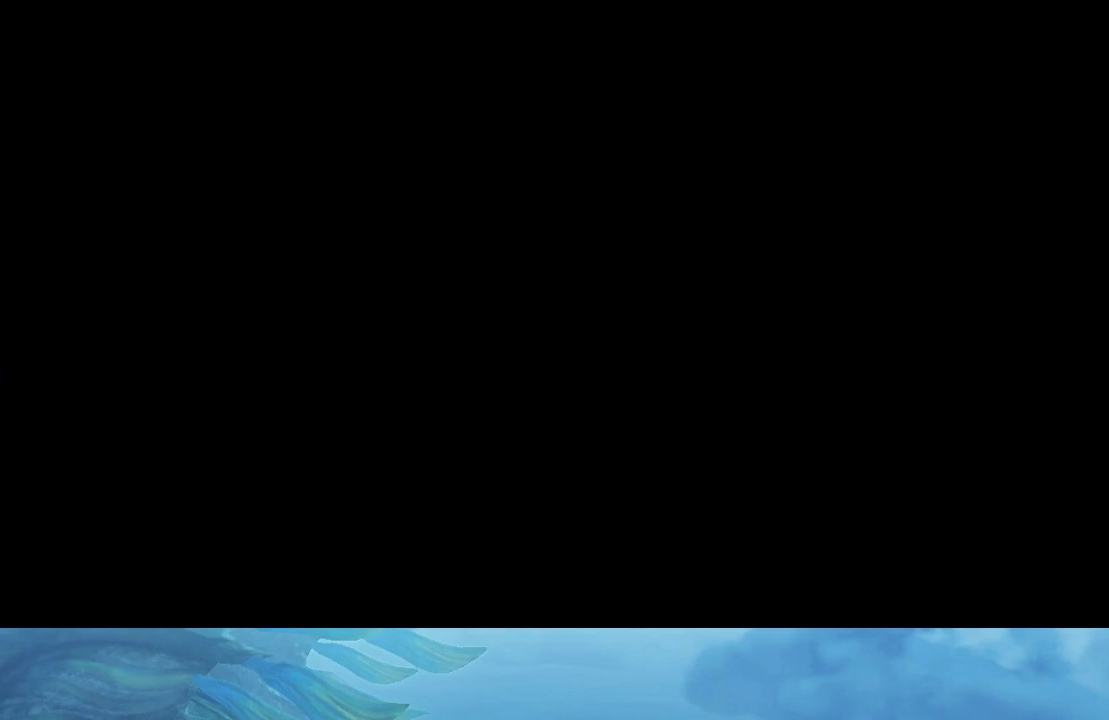
{"buttons": [], "left_stick": "center", "right_stick": "center", "events": []}
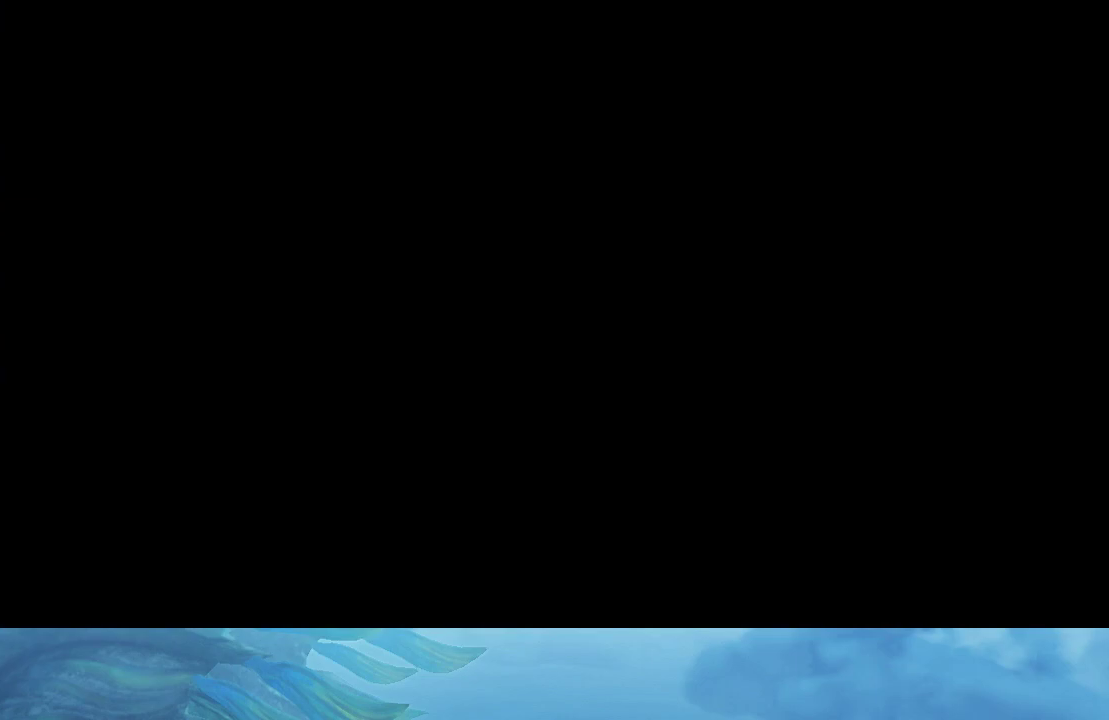
{"buttons": [], "left_stick": "center", "right_stick": "center", "events": [[367, "Y", "down"], [483, "Y", "up"]]}
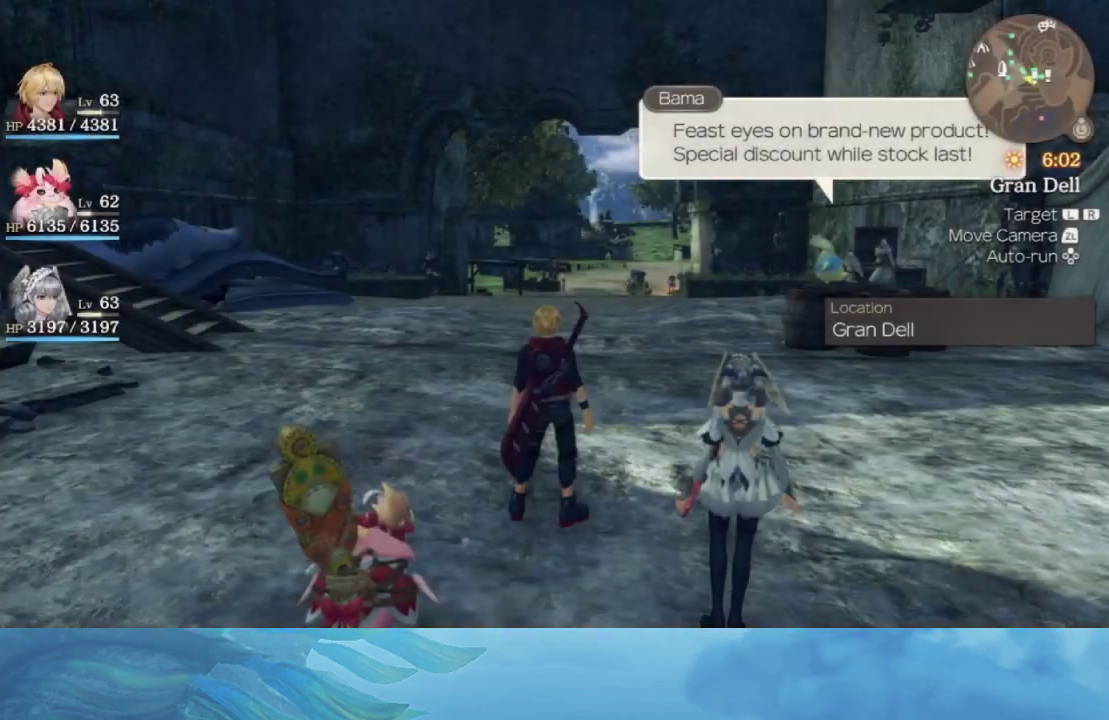
{"buttons": [], "left_stick": "center", "right_stick": "center", "events": []}
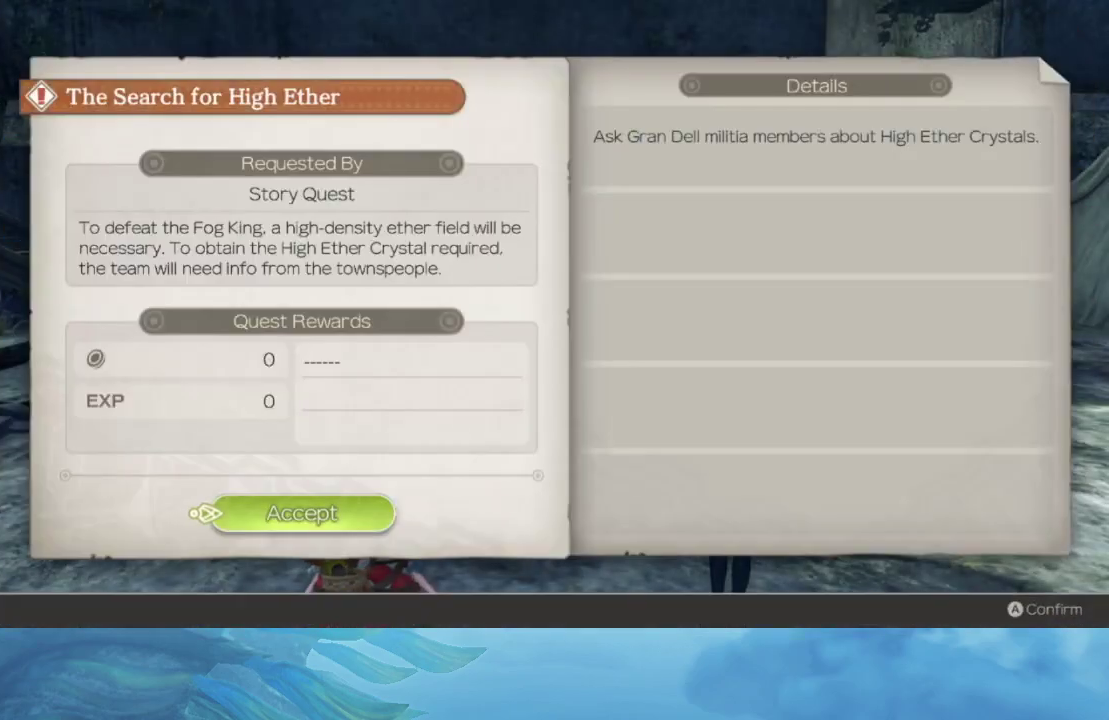
{"buttons": [], "left_stick": "center", "right_stick": "center", "events": [[333, "A", "down"], [483, "A", "up"]]}
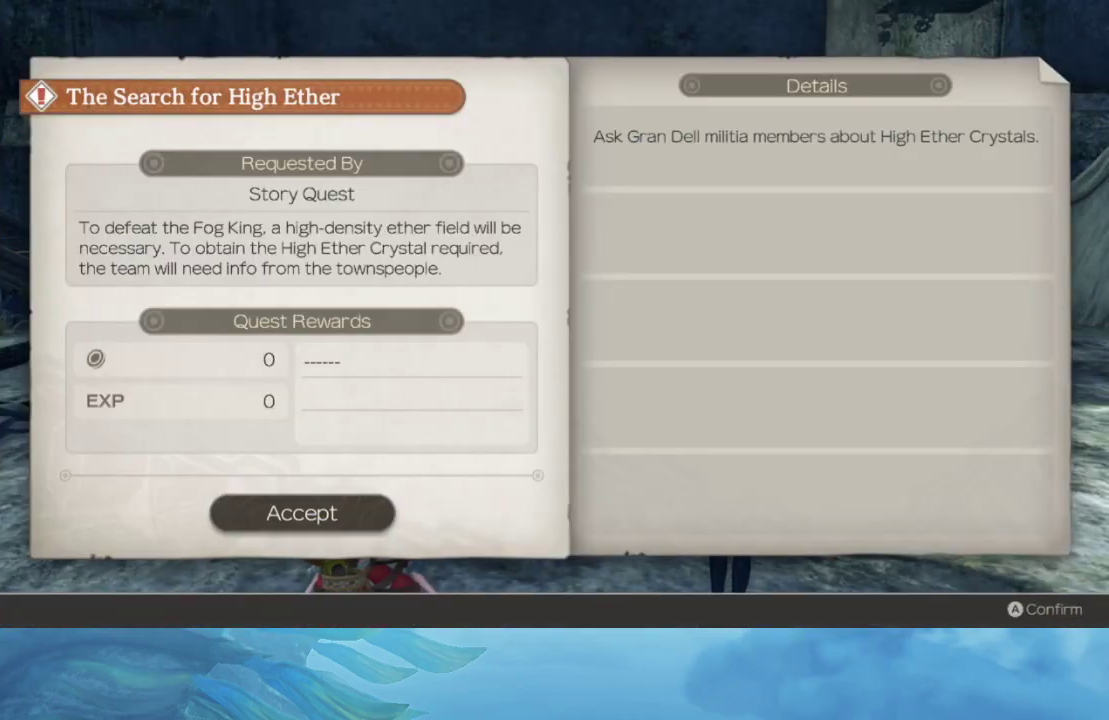
{"buttons": ["Y"], "left_stick": "up", "right_stick": "center", "events": [[500, "Y", "down"], [500, "left_stick", "up"]]}
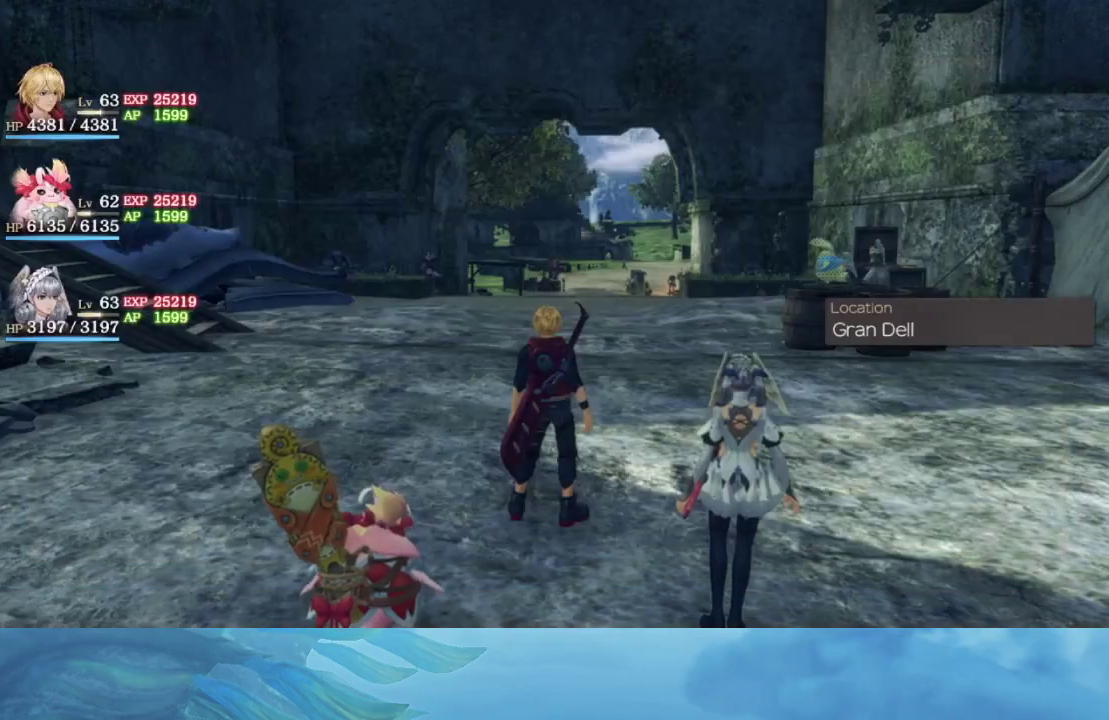
{"buttons": [], "left_stick": "center", "right_stick": "center", "events": [[350, "left_stick", "center"], [367, "Y", "up"]]}
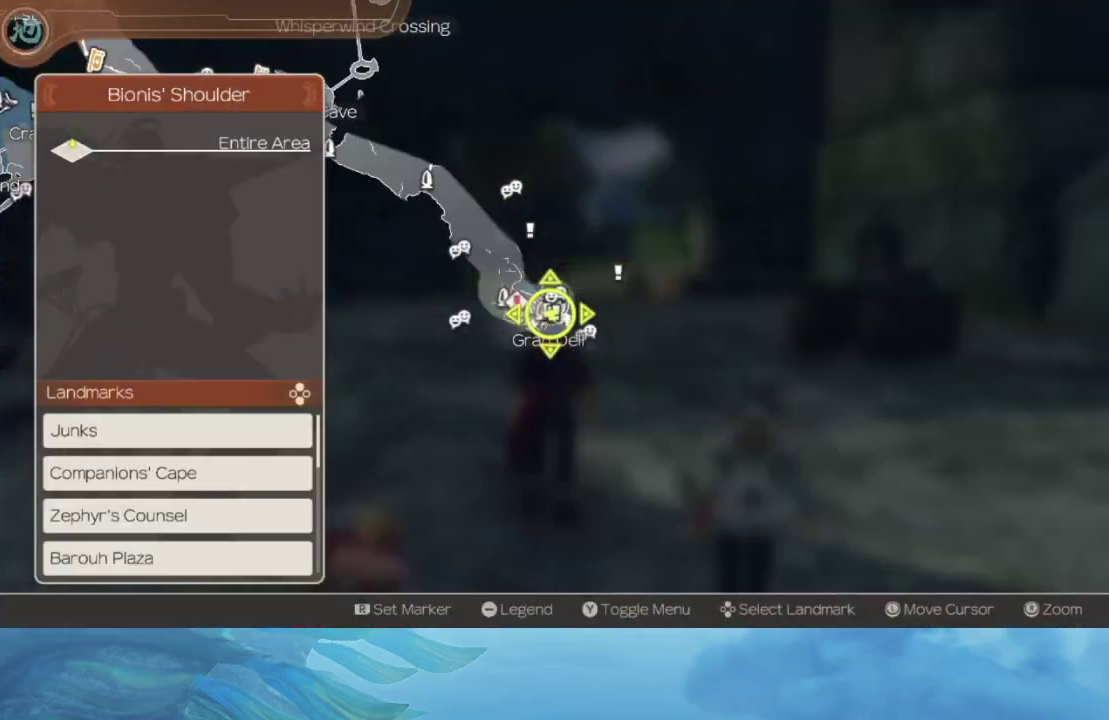
{"buttons": [], "left_stick": "center", "right_stick": "center", "events": [[183, "left_stick", "left"], [233, "left_stick", "center"]]}
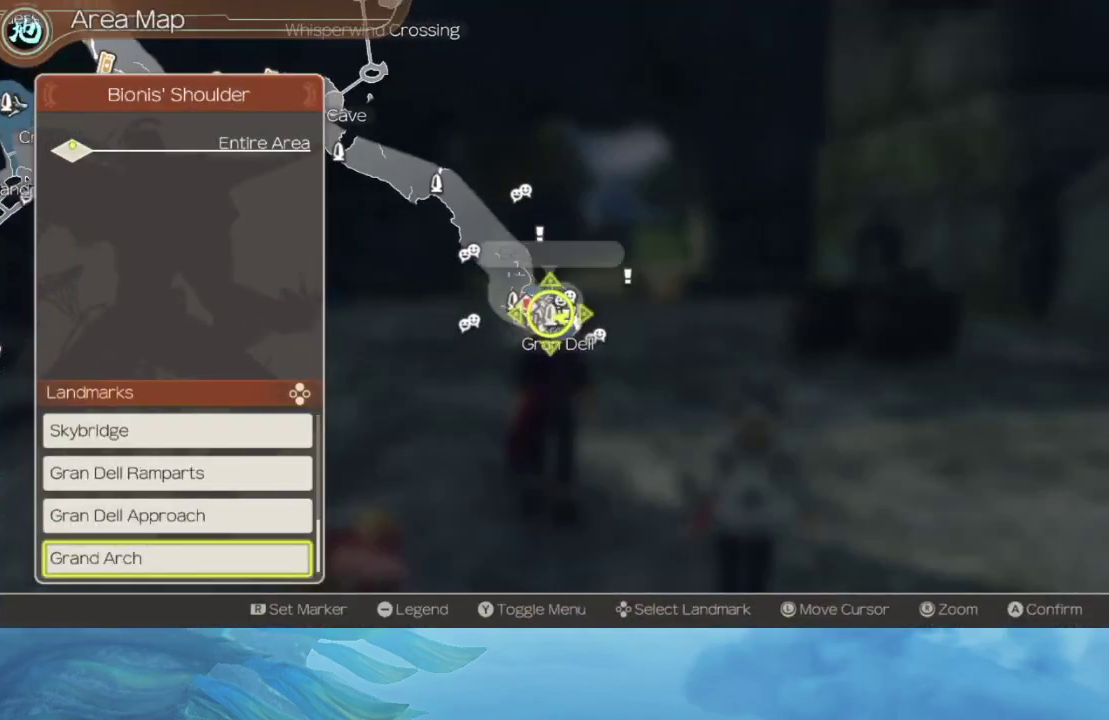
{"buttons": [], "left_stick": "center", "right_stick": "center", "events": [[100, "A", "down"], [183, "A", "up"], [267, "A", "down"], [300, "A", "up"], [350, "A", "down"], [433, "A", "up"]]}
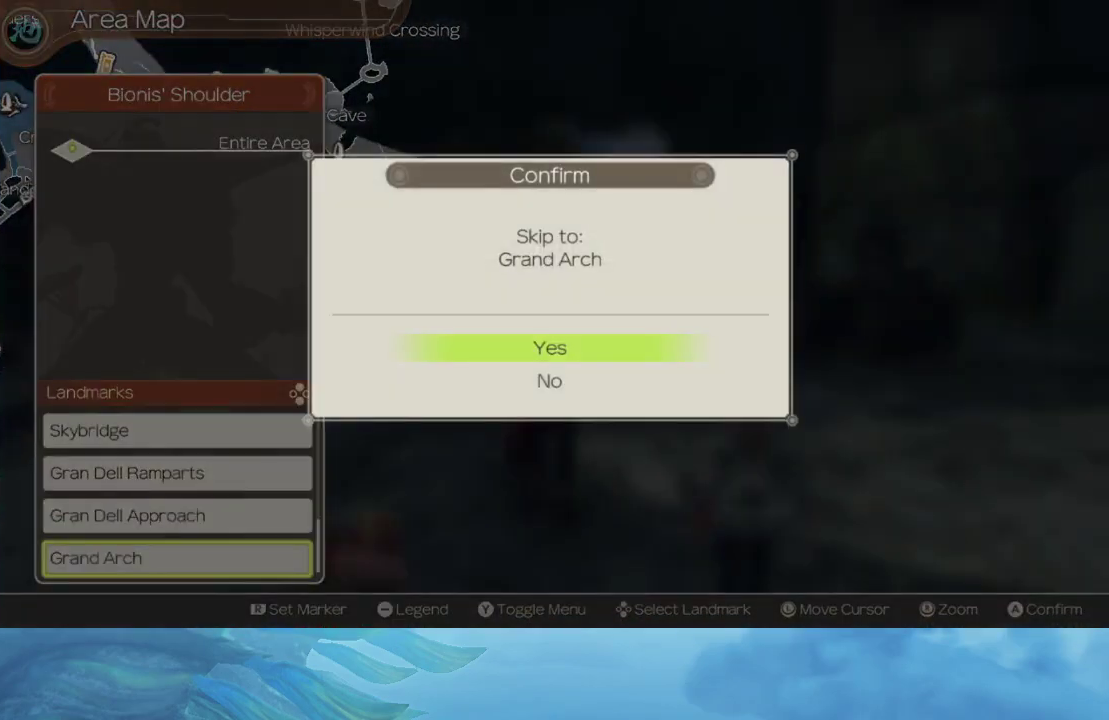
{"buttons": [], "left_stick": "center", "right_stick": "center", "events": []}
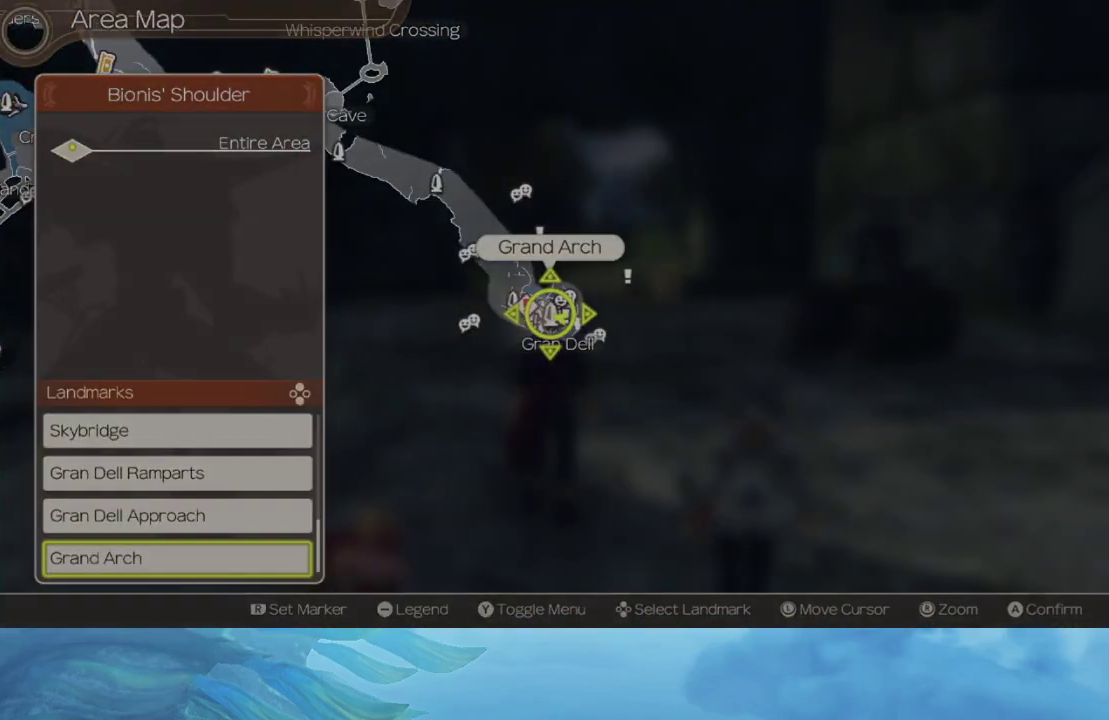
{"buttons": [], "left_stick": "up", "right_stick": "center", "events": [[217, "left_stick", "up"]]}
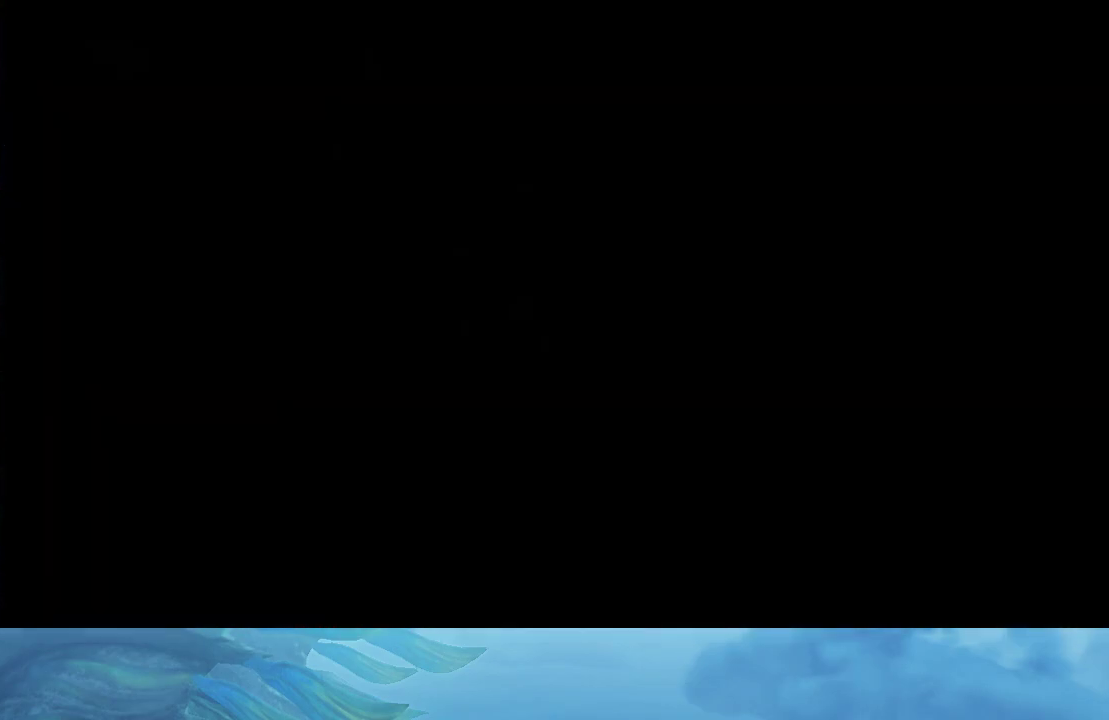
{"buttons": [], "left_stick": "up", "right_stick": "center", "events": []}
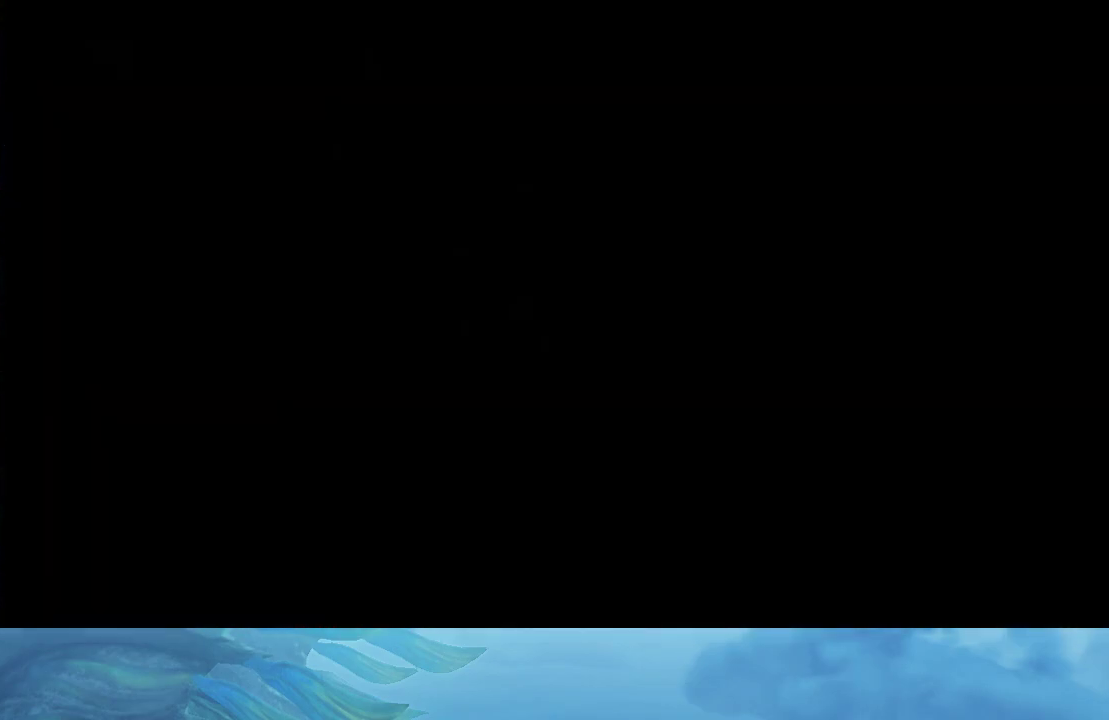
{"buttons": [], "left_stick": "center", "right_stick": "center", "events": [[450, "left_stick", "center"]]}
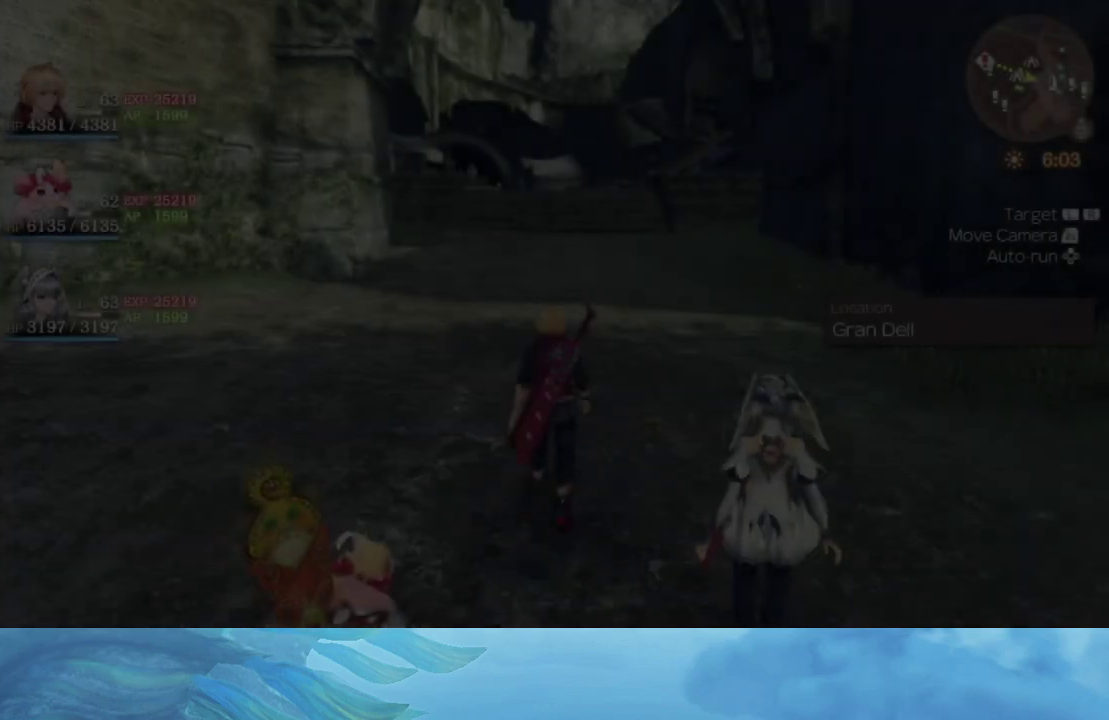
{"buttons": [], "left_stick": "up", "right_stick": "center", "events": [[233, "left_stick", "up"]]}